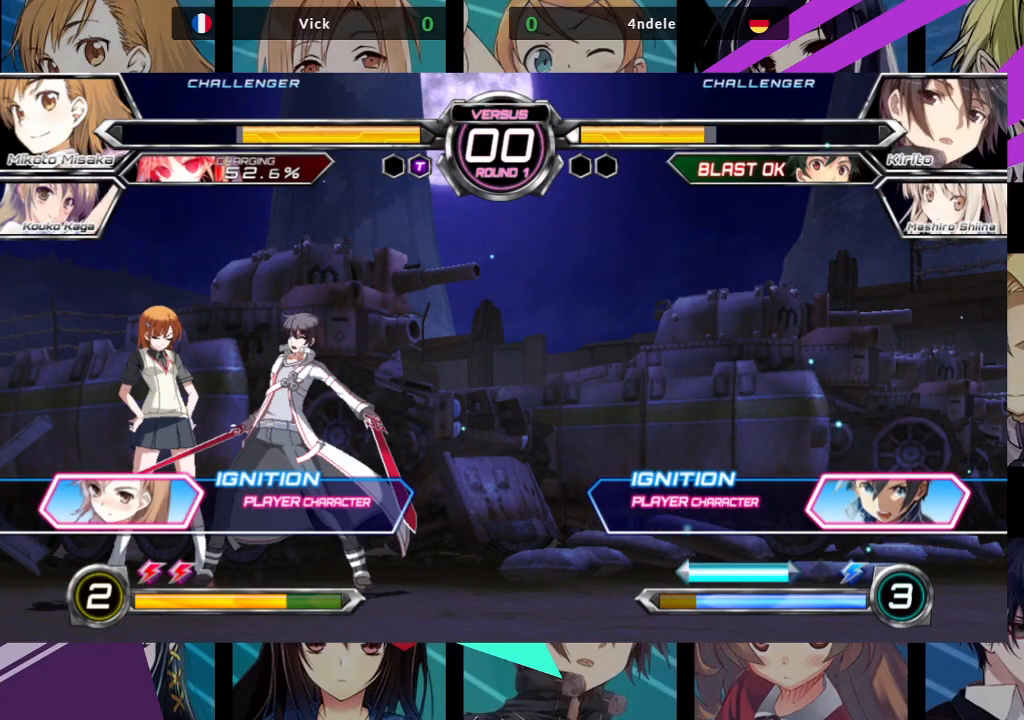
Gameplay with a controller (arcade stick); each line is a JSON object with the inputs held at the frame after it. "events" lists button and stick changes between this image and that frame as [ms after this image, input, new state], when the widget could be followed in between. Not read: L3 R3.
{"buttons": [], "left_stick": "center", "events": [[33, "CROSS", "down"], [167, "CROSS", "up"]]}
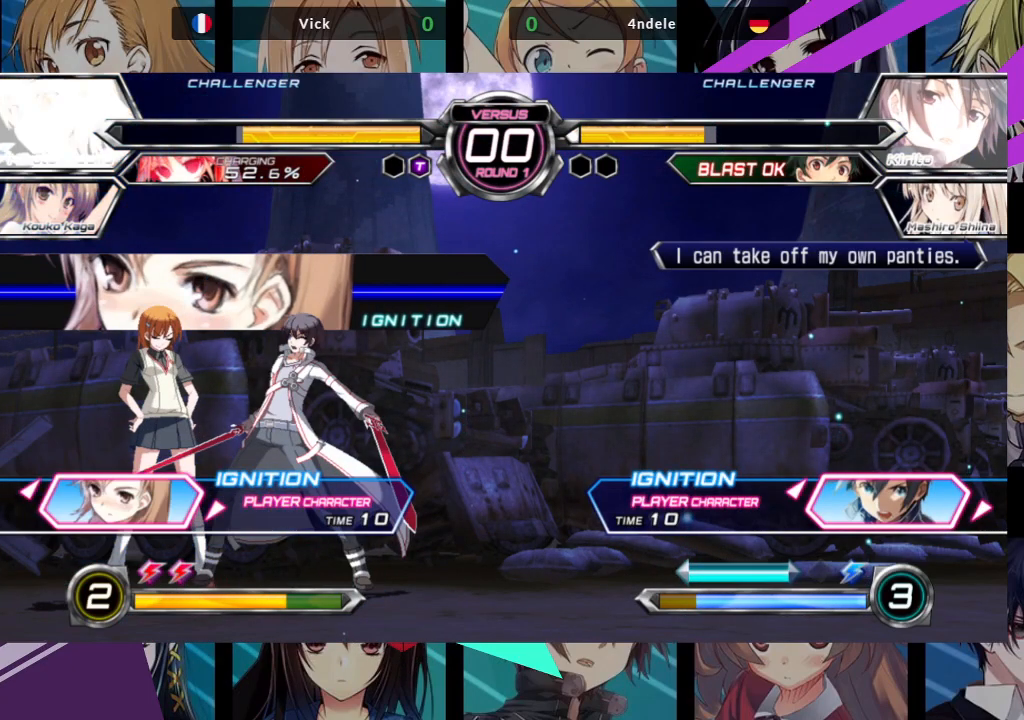
{"buttons": [], "left_stick": "center", "events": []}
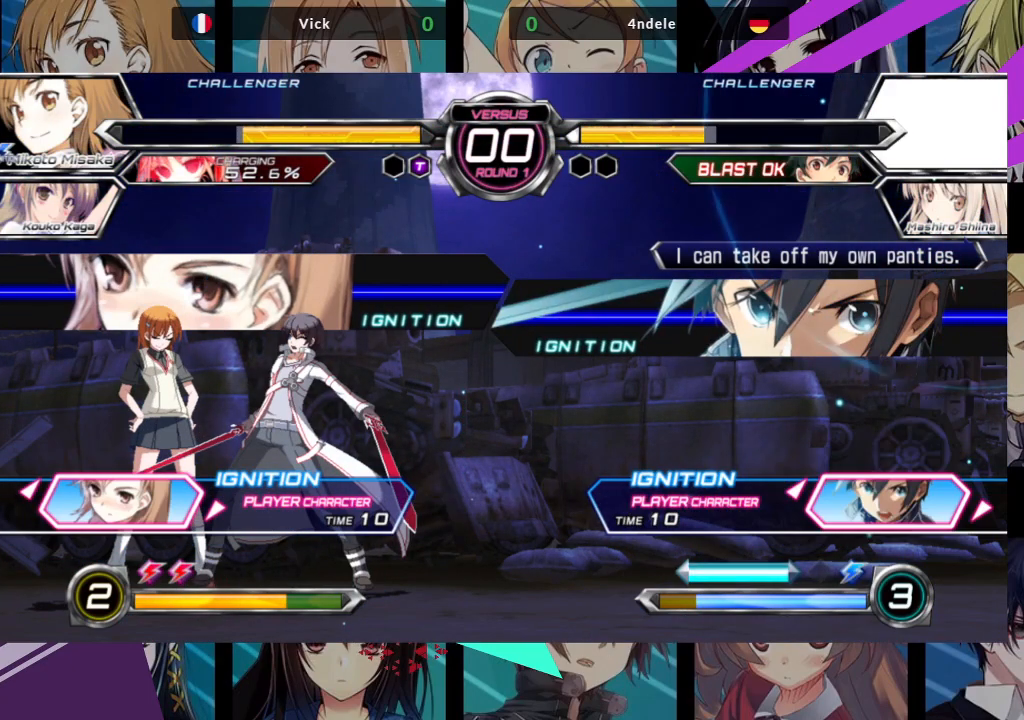
{"buttons": [], "left_stick": "center", "events": []}
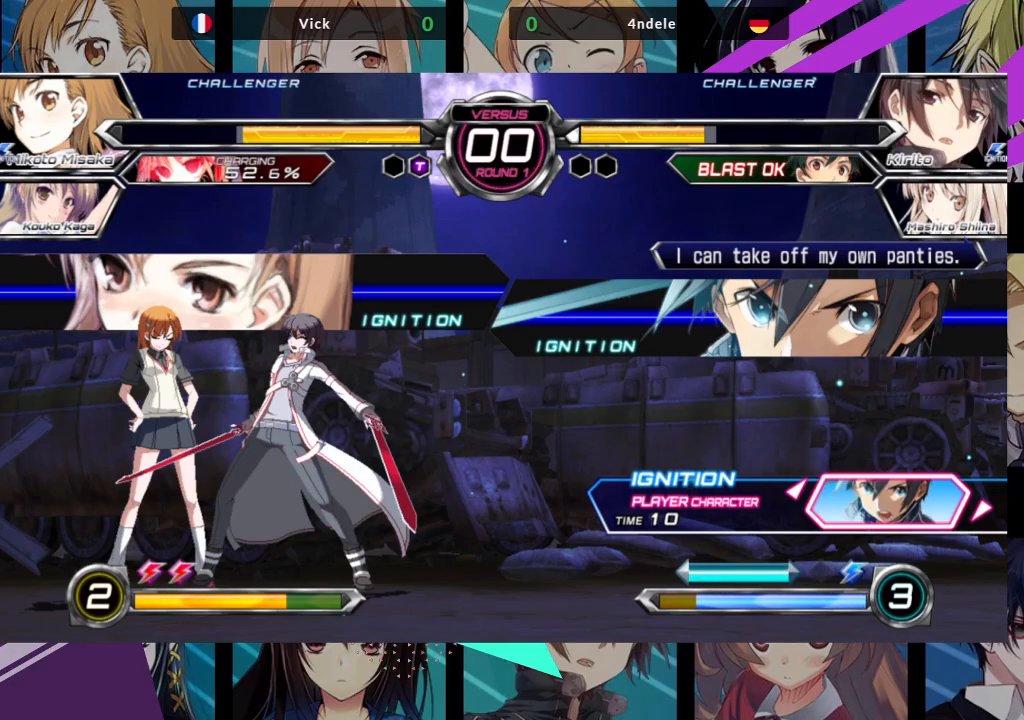
{"buttons": [], "left_stick": "center", "events": []}
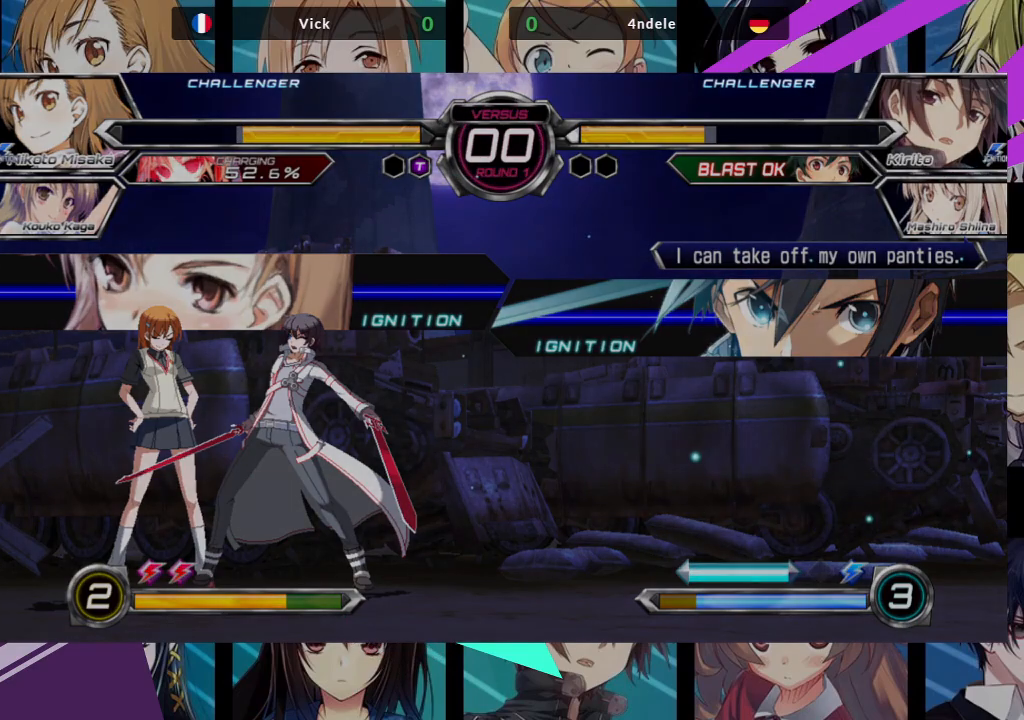
{"buttons": [], "left_stick": "center", "events": []}
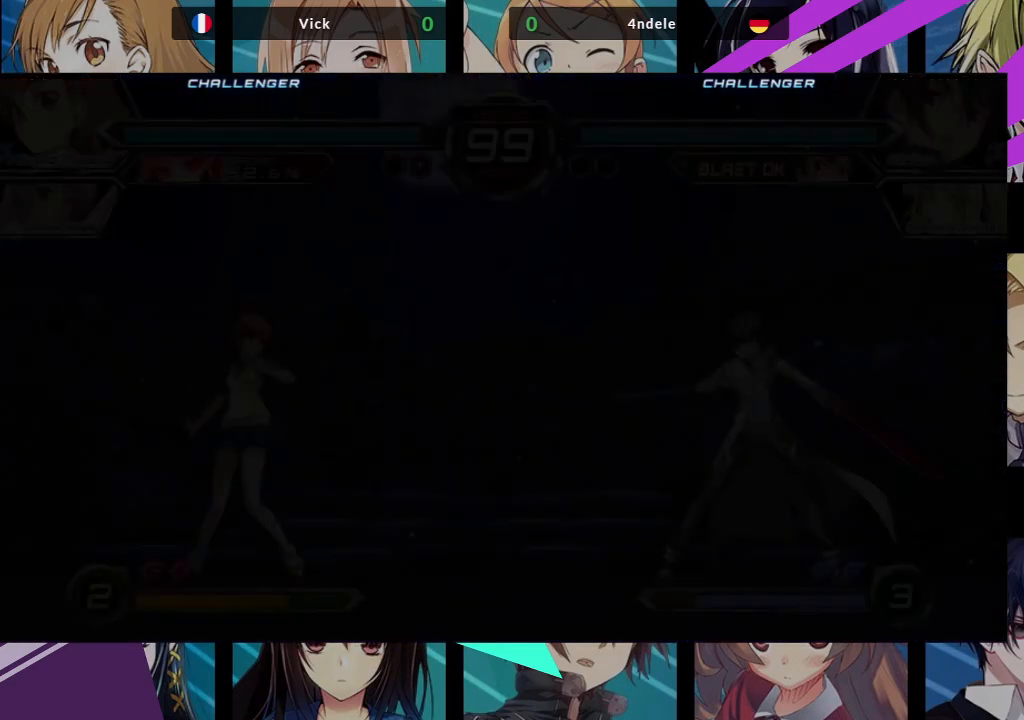
{"buttons": [], "left_stick": "center", "events": []}
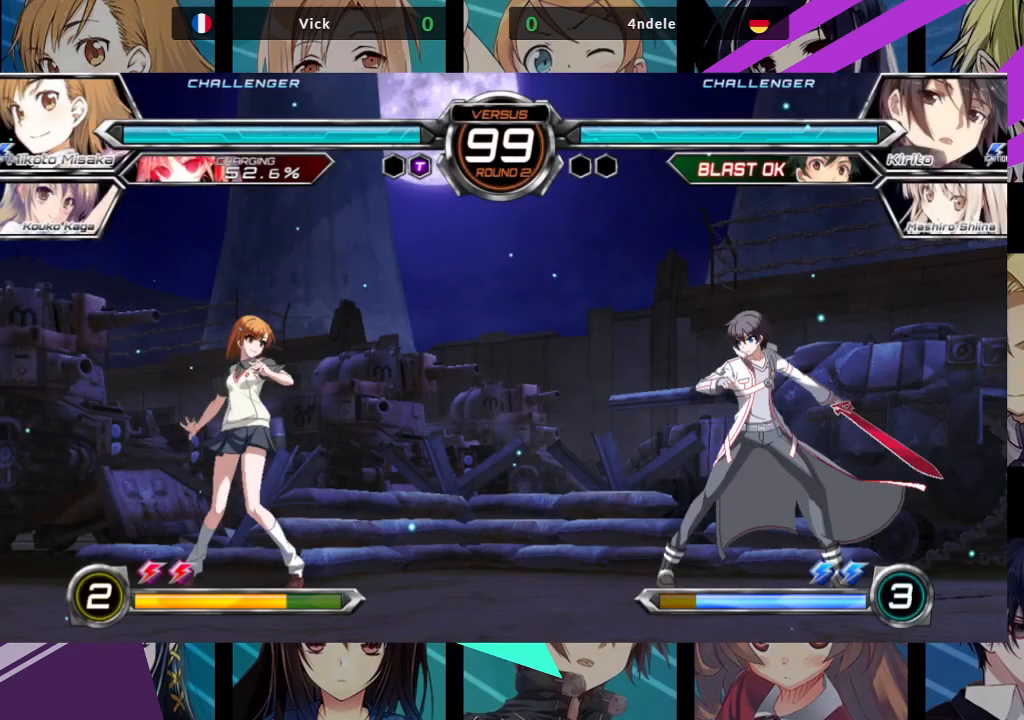
{"buttons": [], "left_stick": "center", "events": []}
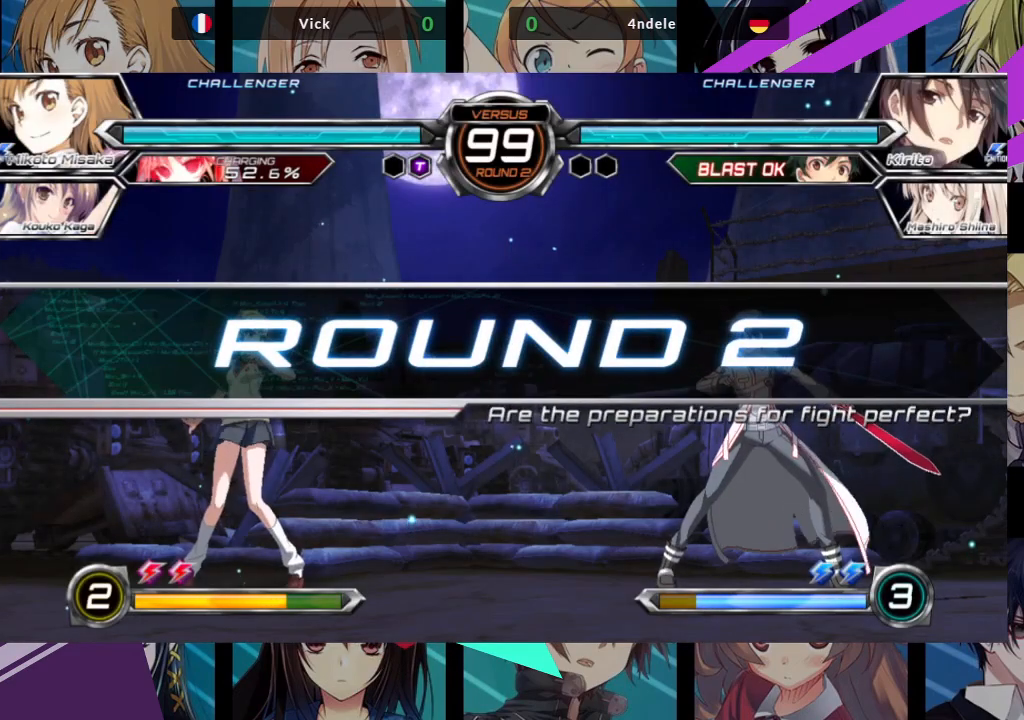
{"buttons": [], "left_stick": "center", "events": []}
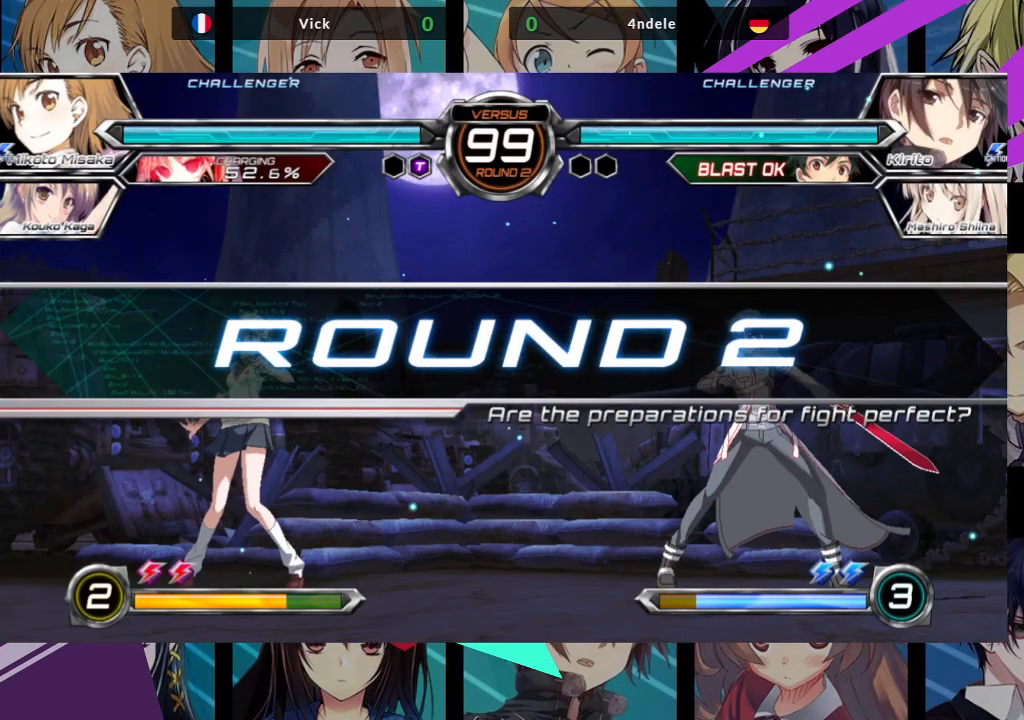
{"buttons": [], "left_stick": "center", "events": []}
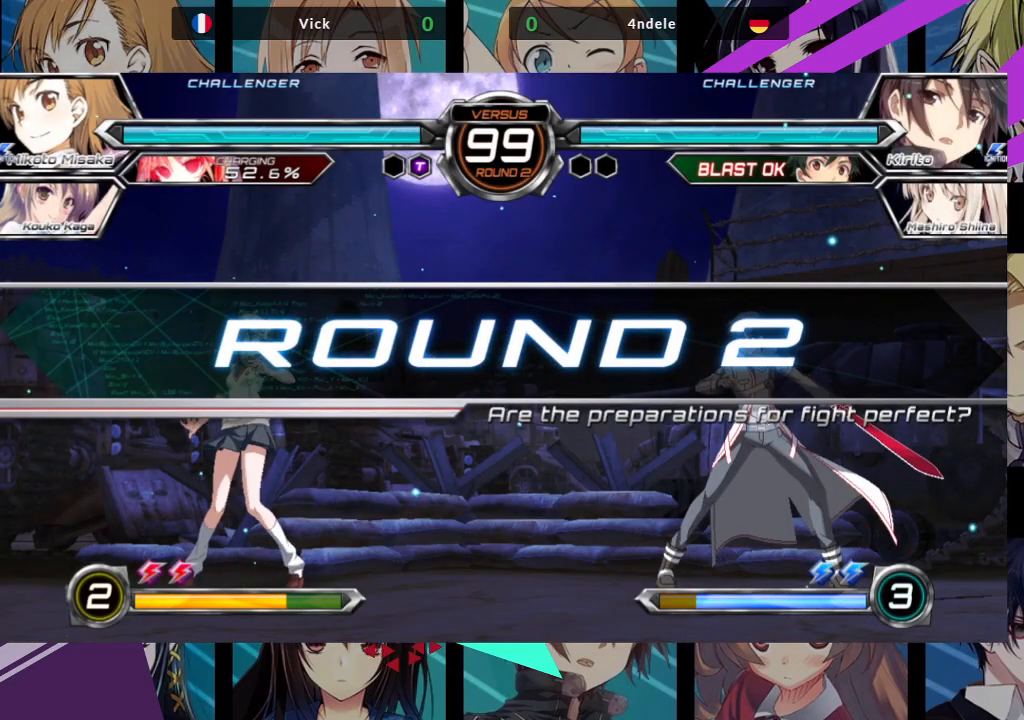
{"buttons": [], "left_stick": "center", "events": []}
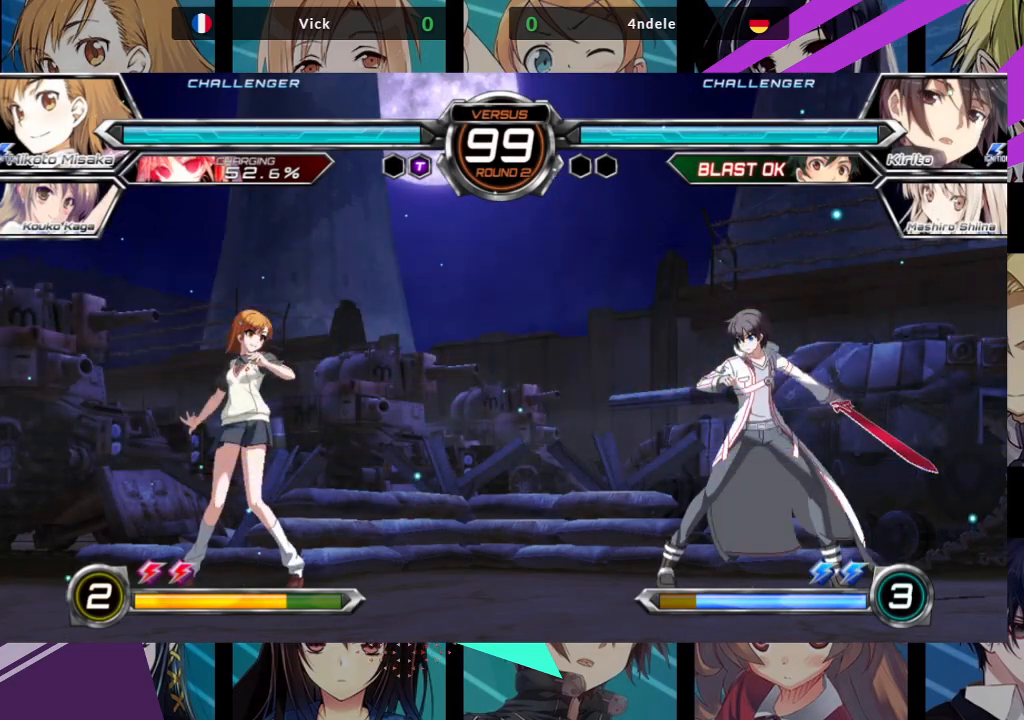
{"buttons": [], "left_stick": "down", "events": [[33, "left_stick", "left"], [117, "left_stick", "down"], [167, "left_stick", "right"], [200, "SQUARE", "down"], [200, "TRIANGLE", "down"], [267, "SQUARE", "up"], [267, "TRIANGLE", "up"], [283, "left_stick", "center"], [383, "left_stick", "left"], [450, "left_stick", "down"]]}
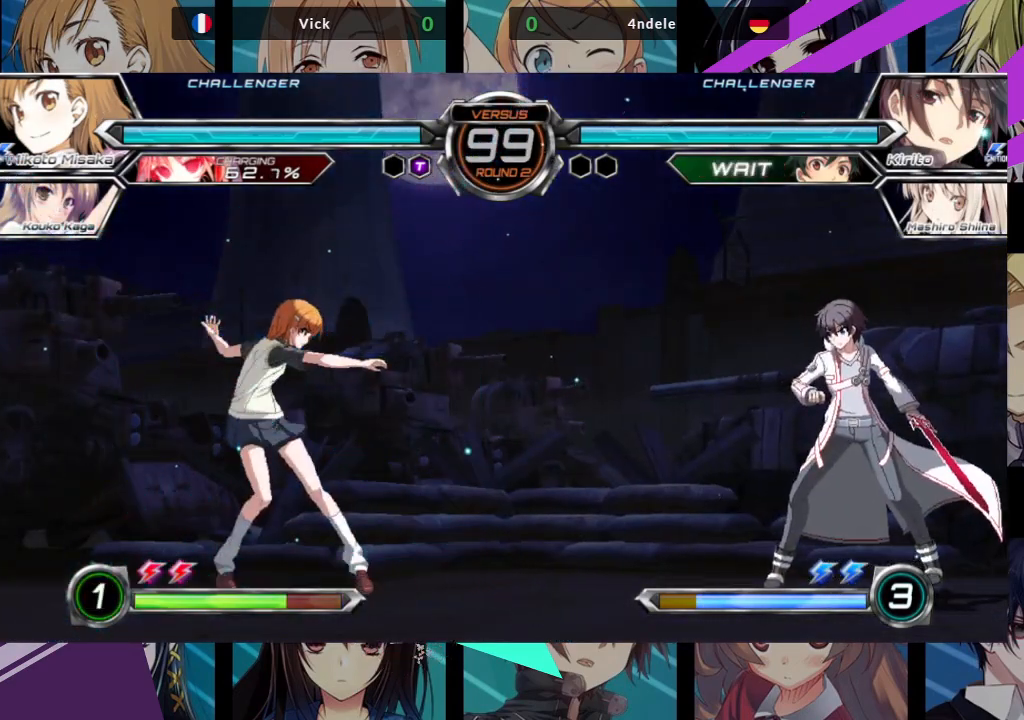
{"buttons": [], "left_stick": "center", "events": [[17, "left_stick", "right"], [100, "left_stick", "center"], [200, "left_stick", "left"], [267, "left_stick", "down"], [350, "left_stick", "right"], [417, "left_stick", "center"]]}
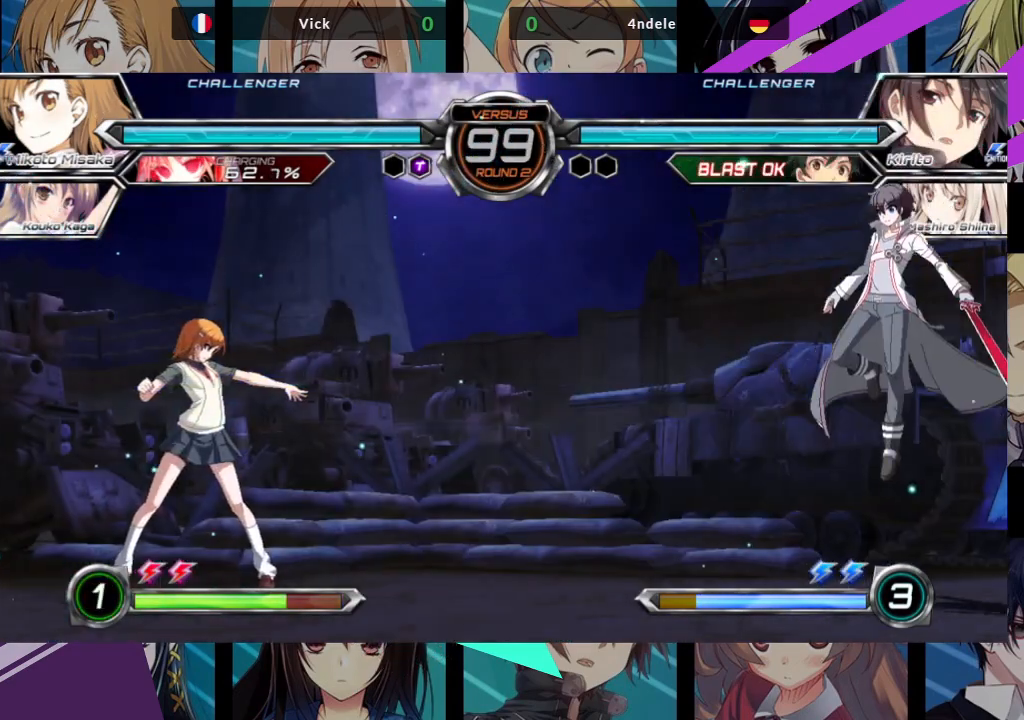
{"buttons": [], "left_stick": "up-left", "events": [[300, "left_stick", "left"], [400, "left_stick", "up-left"]]}
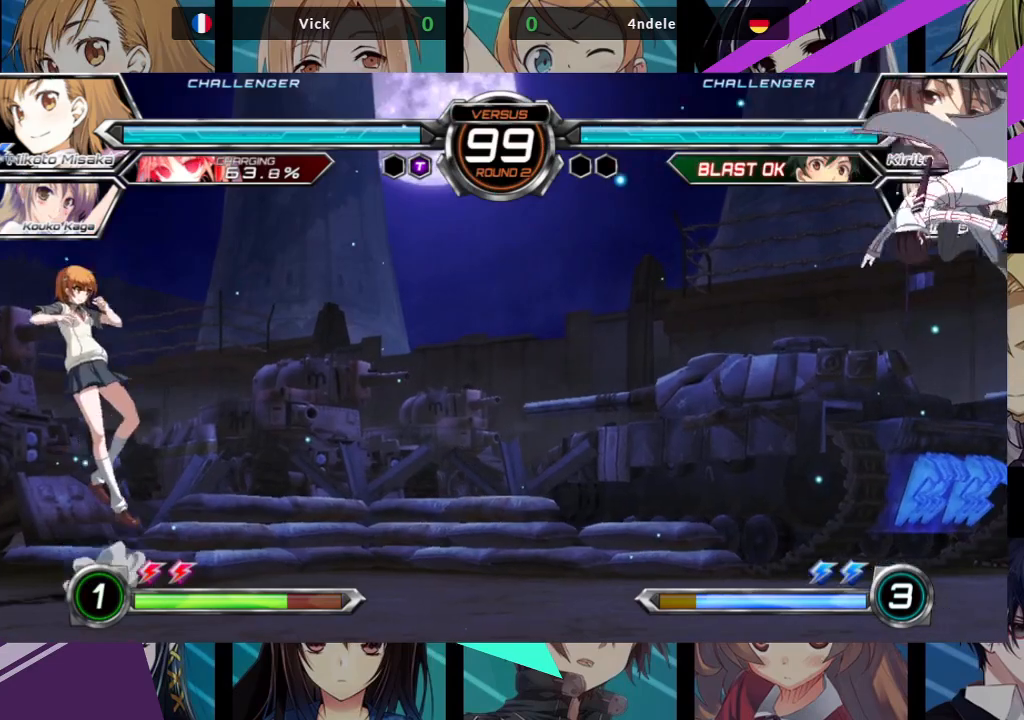
{"buttons": ["R1"], "left_stick": "center", "events": [[67, "left_stick", "center"], [250, "left_stick", "up-right"], [483, "left_stick", "center"], [500, "R1", "down"]]}
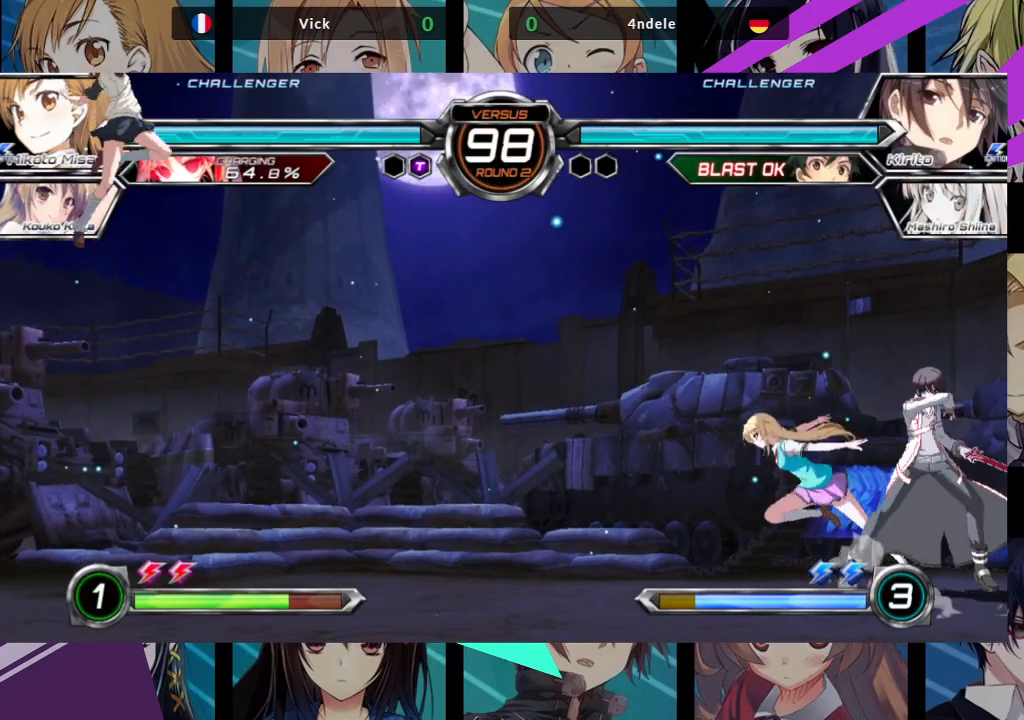
{"buttons": ["R1"], "left_stick": "left", "events": [[417, "left_stick", "left"]]}
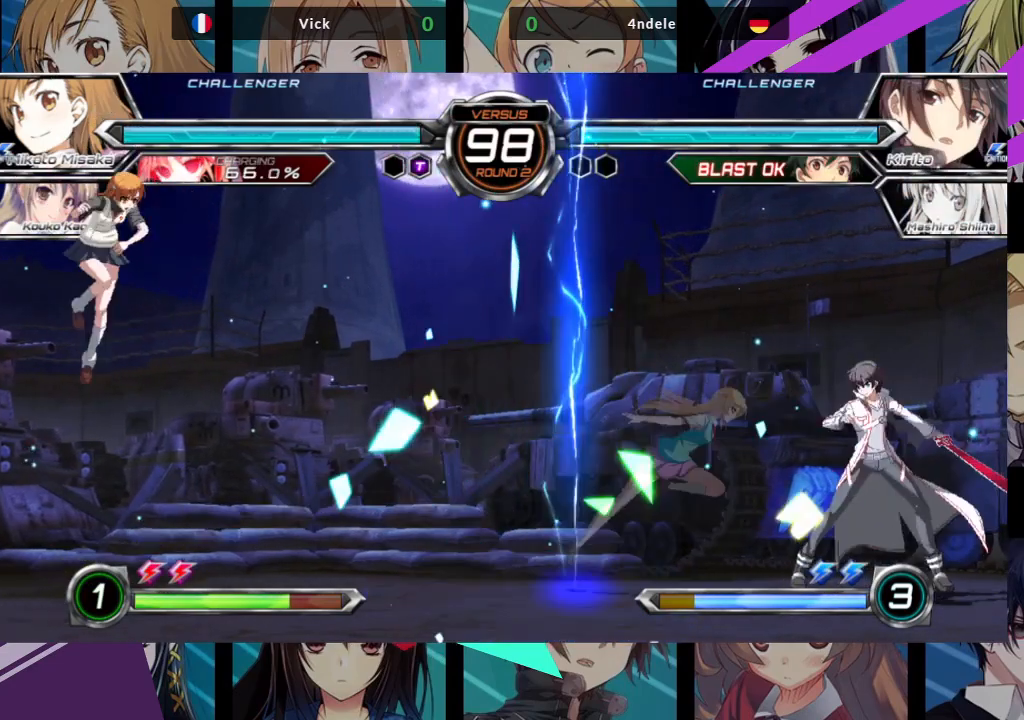
{"buttons": [], "left_stick": "center", "events": [[67, "R1", "up"], [317, "left_stick", "center"]]}
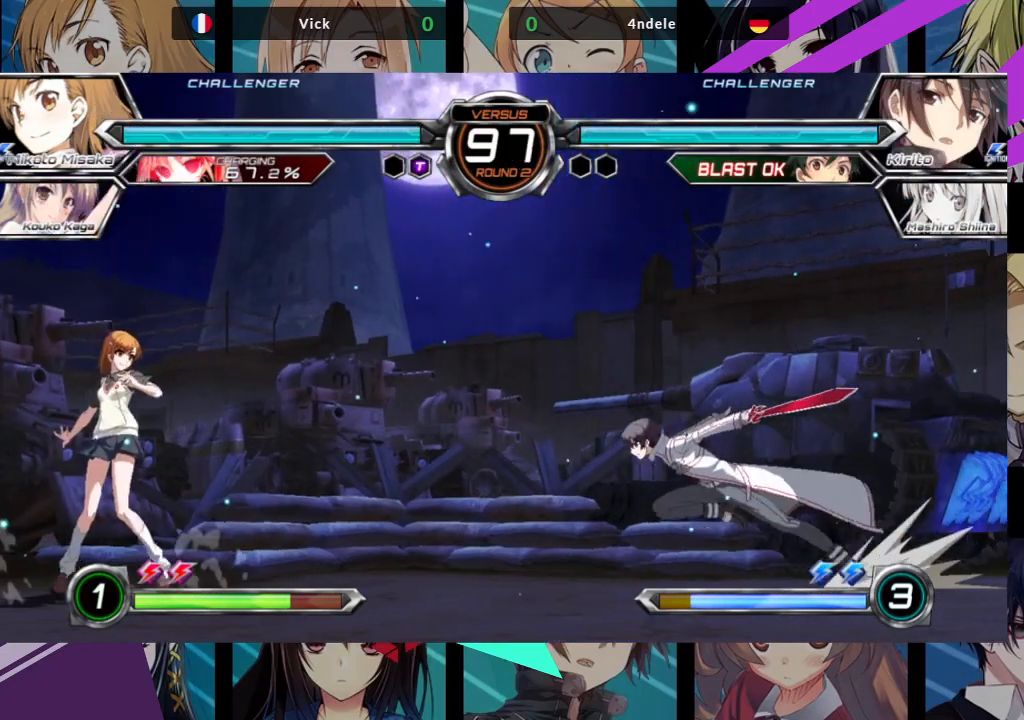
{"buttons": ["R1"], "left_stick": "center", "events": [[117, "left_stick", "up"], [167, "left_stick", "up-left"], [250, "R1", "down"], [300, "left_stick", "center"]]}
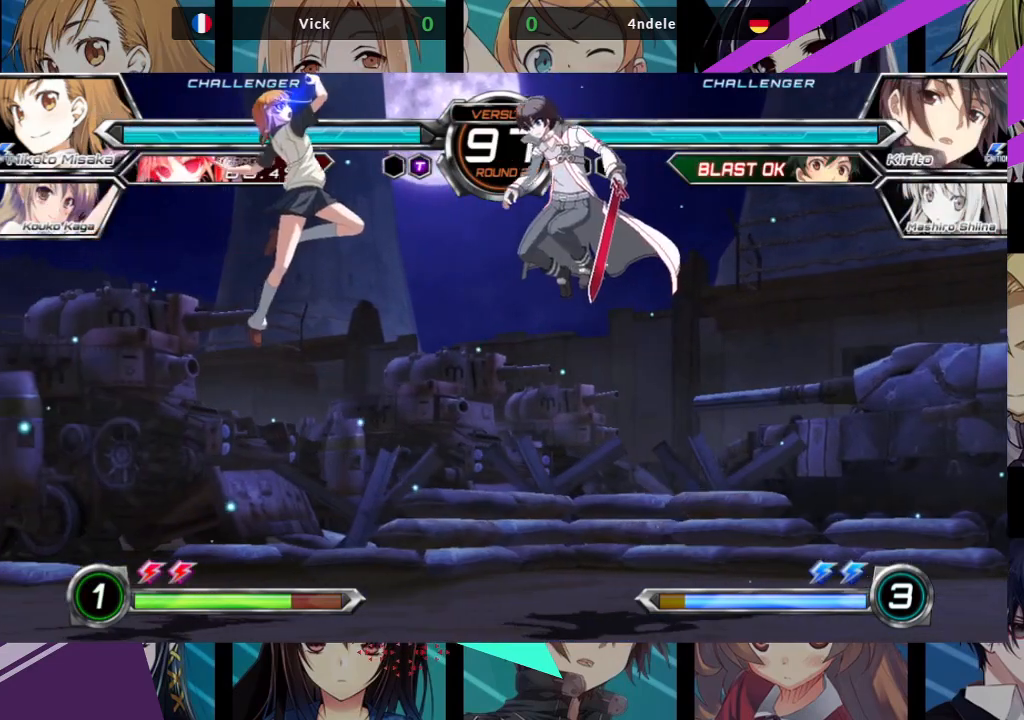
{"buttons": [], "left_stick": "left", "events": [[133, "left_stick", "left"], [200, "R1", "up"]]}
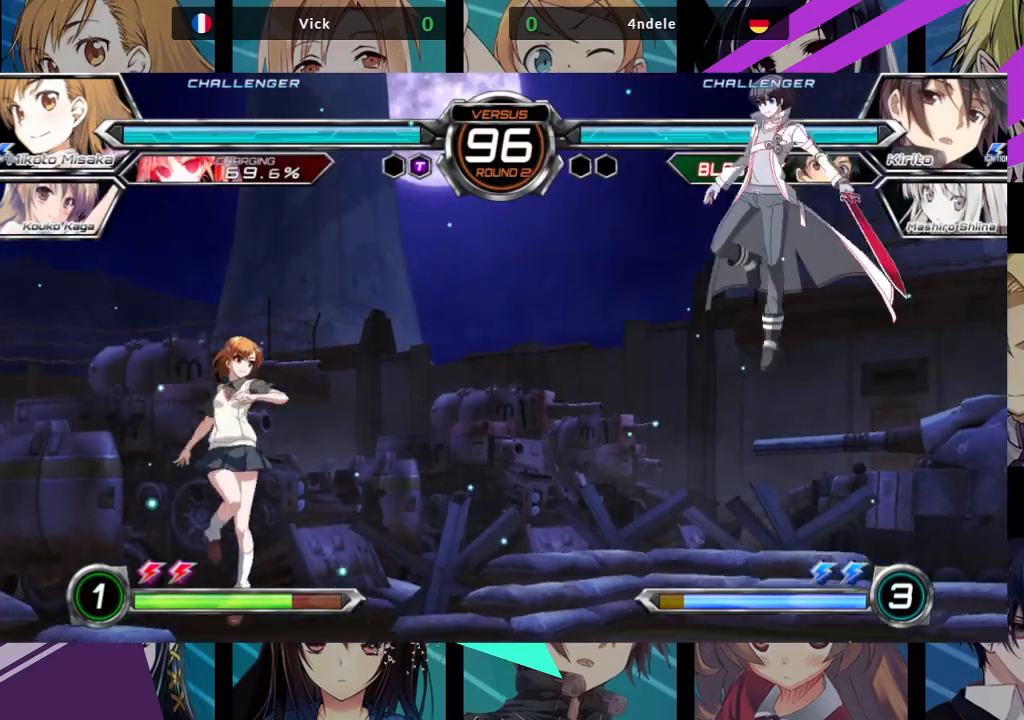
{"buttons": ["R1"], "left_stick": "center", "events": [[183, "left_stick", "right"], [283, "R1", "down"], [317, "left_stick", "center"]]}
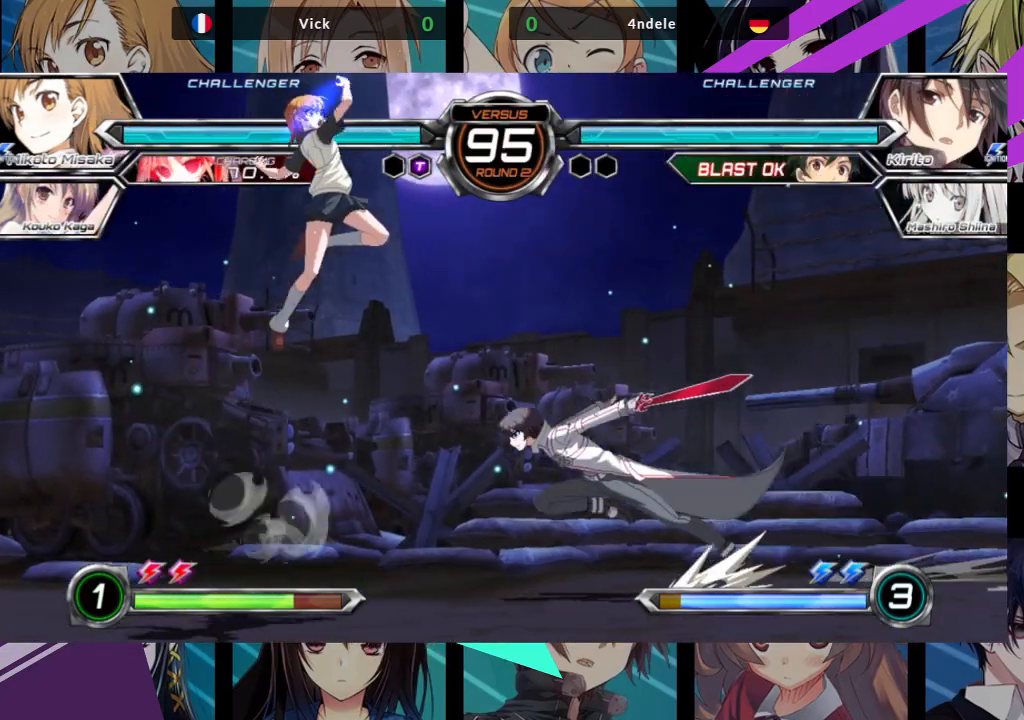
{"buttons": [], "left_stick": "up-left", "events": [[167, "left_stick", "left"], [250, "R1", "up"], [300, "left_stick", "up-left"]]}
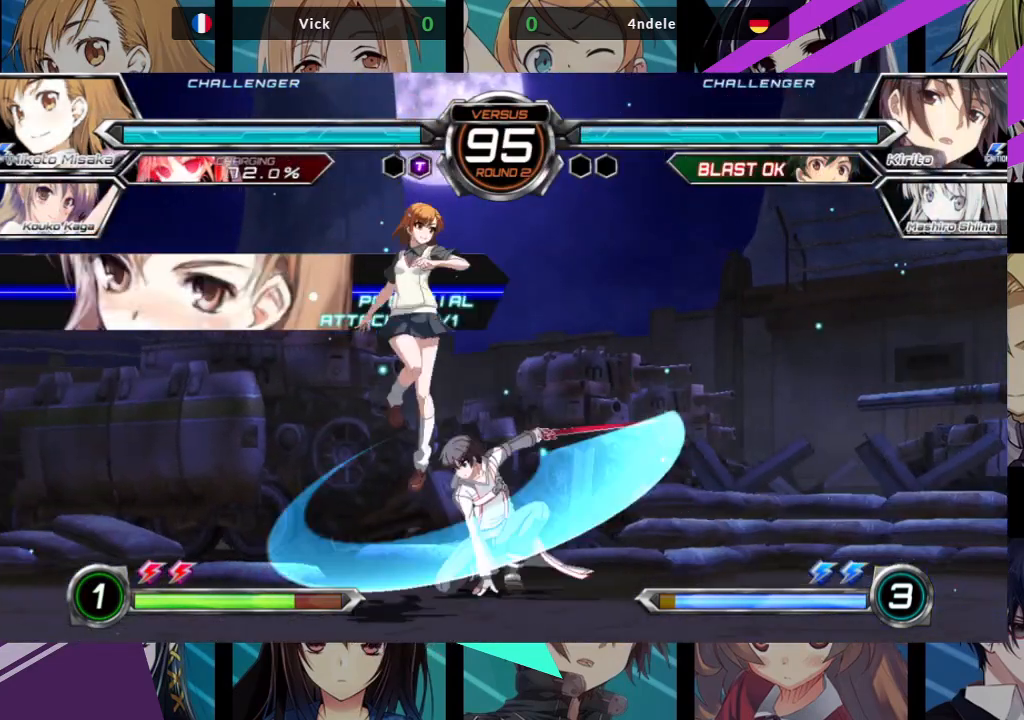
{"buttons": ["SQUARE"], "left_stick": "down-left", "events": [[67, "left_stick", "down-left"], [383, "SQUARE", "down"]]}
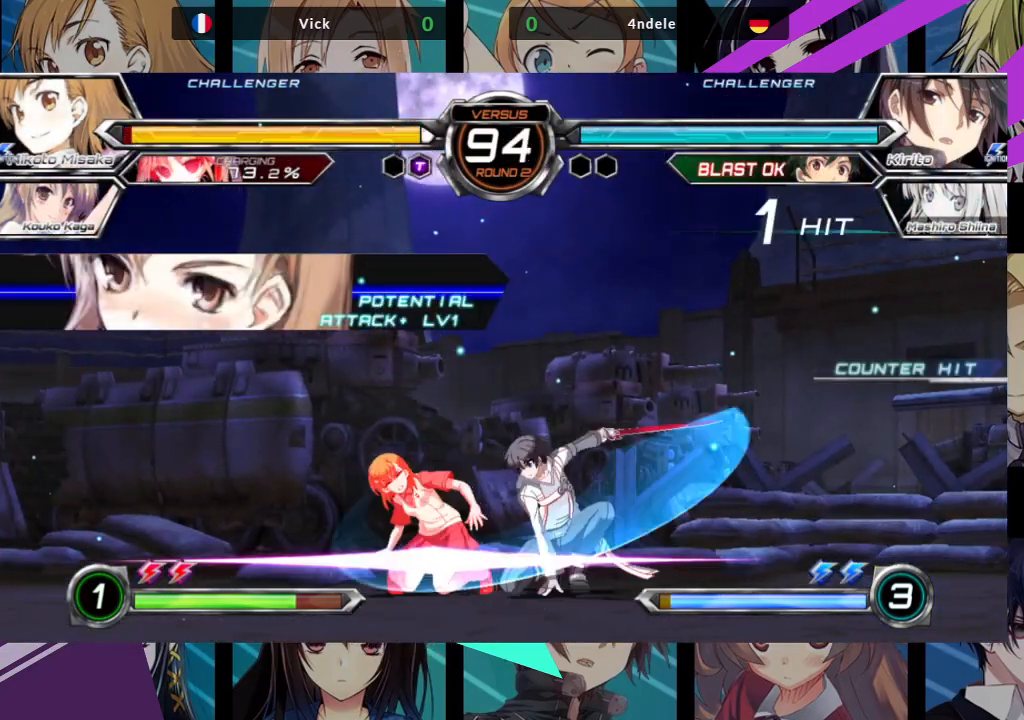
{"buttons": [], "left_stick": "down-left", "events": [[17, "SQUARE", "up"], [83, "SQUARE", "down"], [217, "SQUARE", "up"]]}
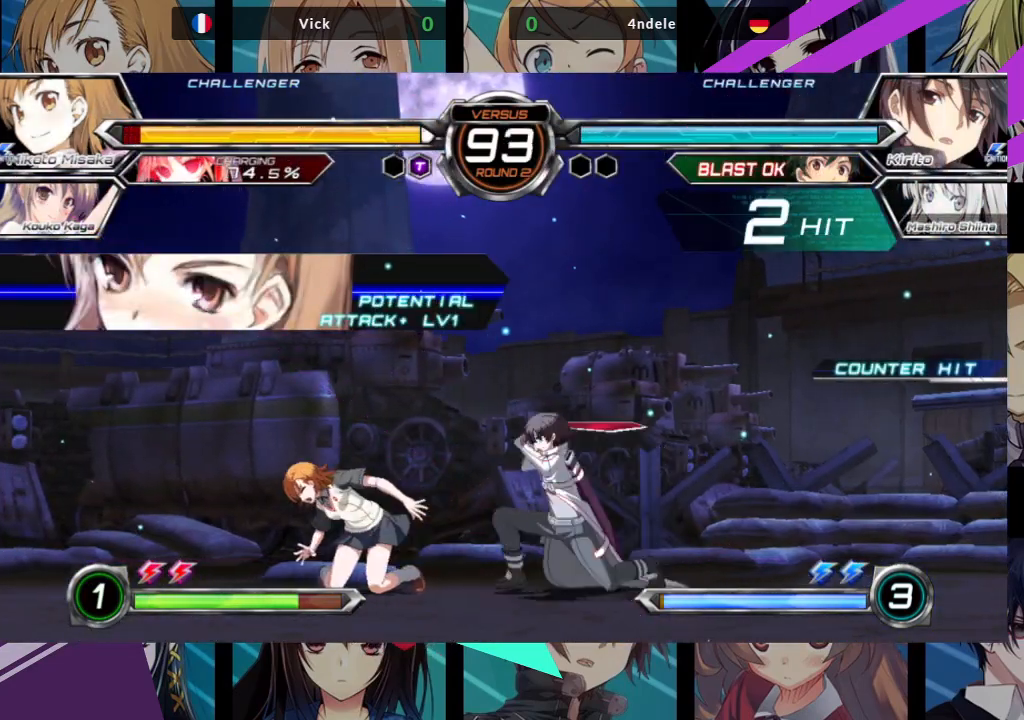
{"buttons": ["SQUARE"], "left_stick": "down-left", "events": [[483, "SQUARE", "down"]]}